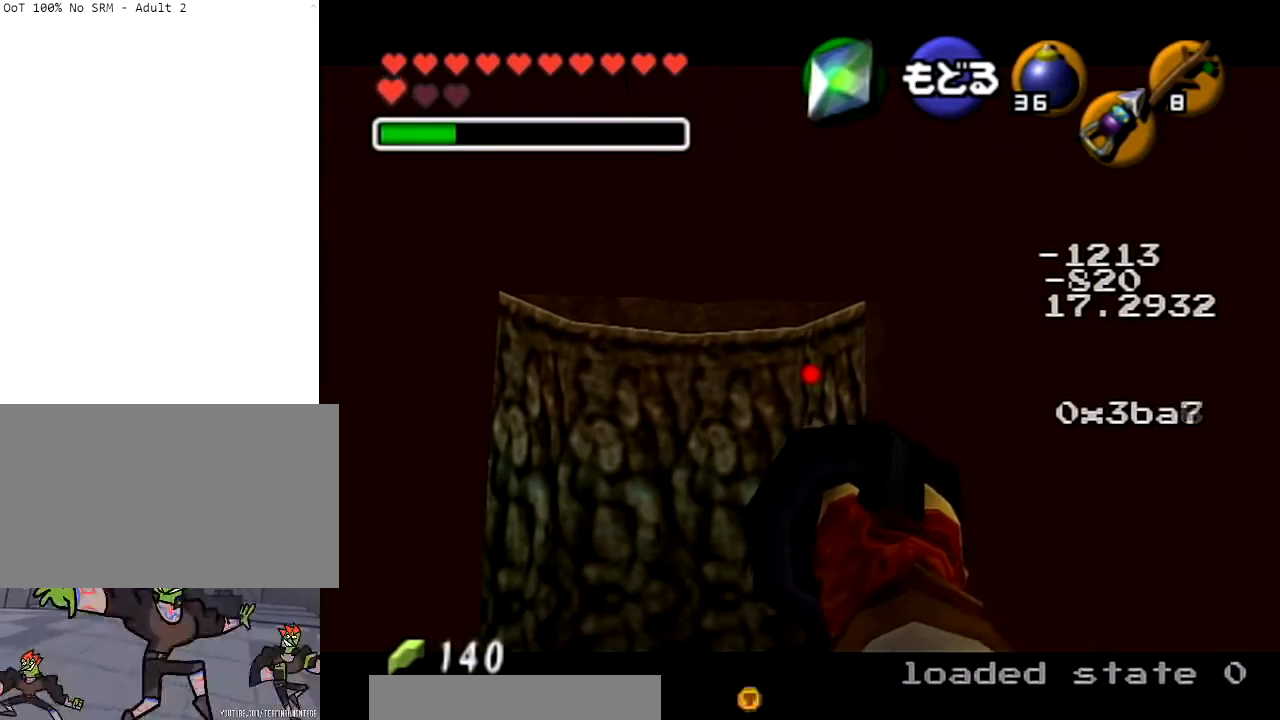
Gameplay with a controller (Nintendo layout); each line is a JSON object with the inputs held at the frame after it. "events" lists button and stick changes between this image and that frame as [ms after this image, input, new state], when the widget could be followed in between. Not read: L3 R3 START.
{"buttons": [], "left_stick": "center", "right_stick": "center", "events": []}
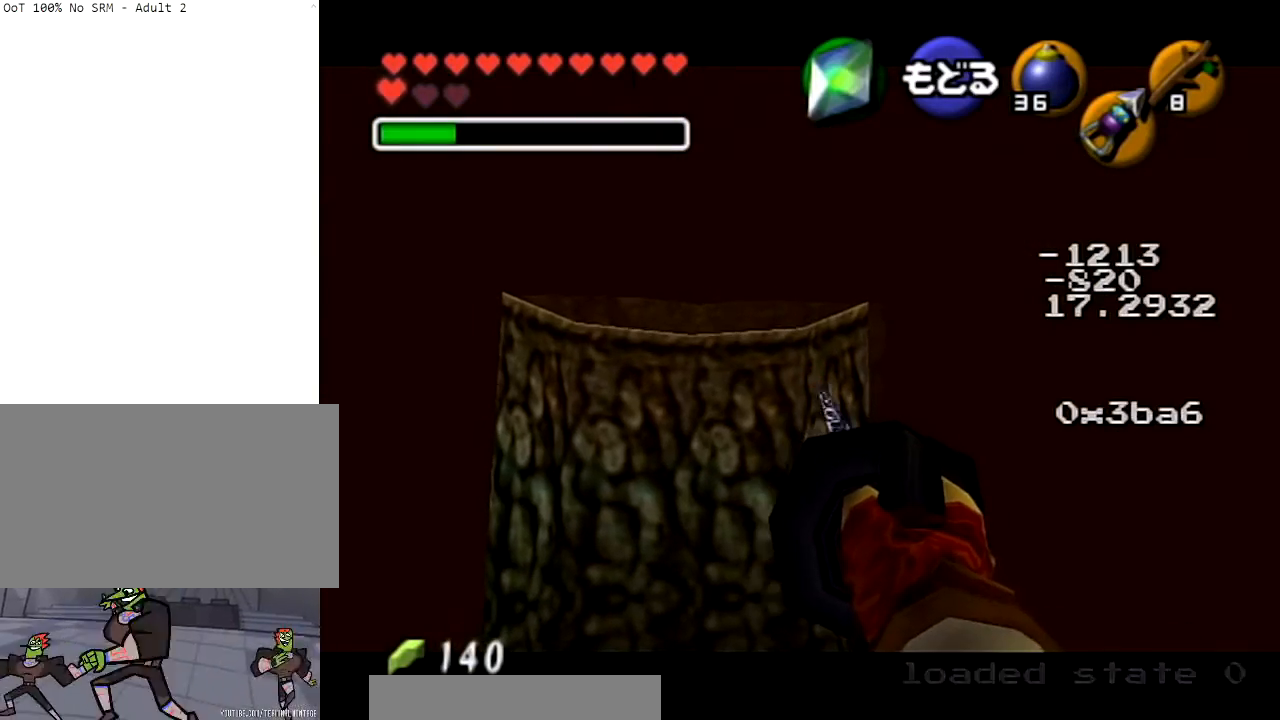
{"buttons": [], "left_stick": "center", "right_stick": "center", "events": []}
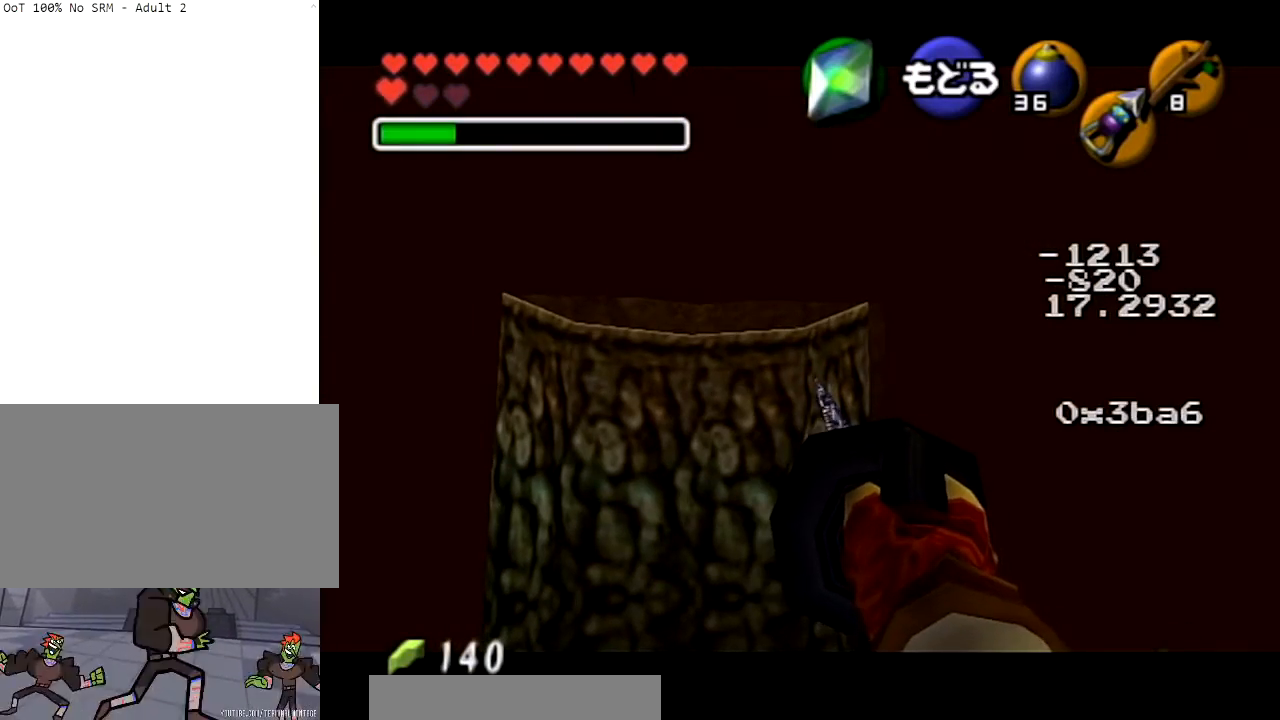
{"buttons": [], "left_stick": "center", "right_stick": "center", "events": []}
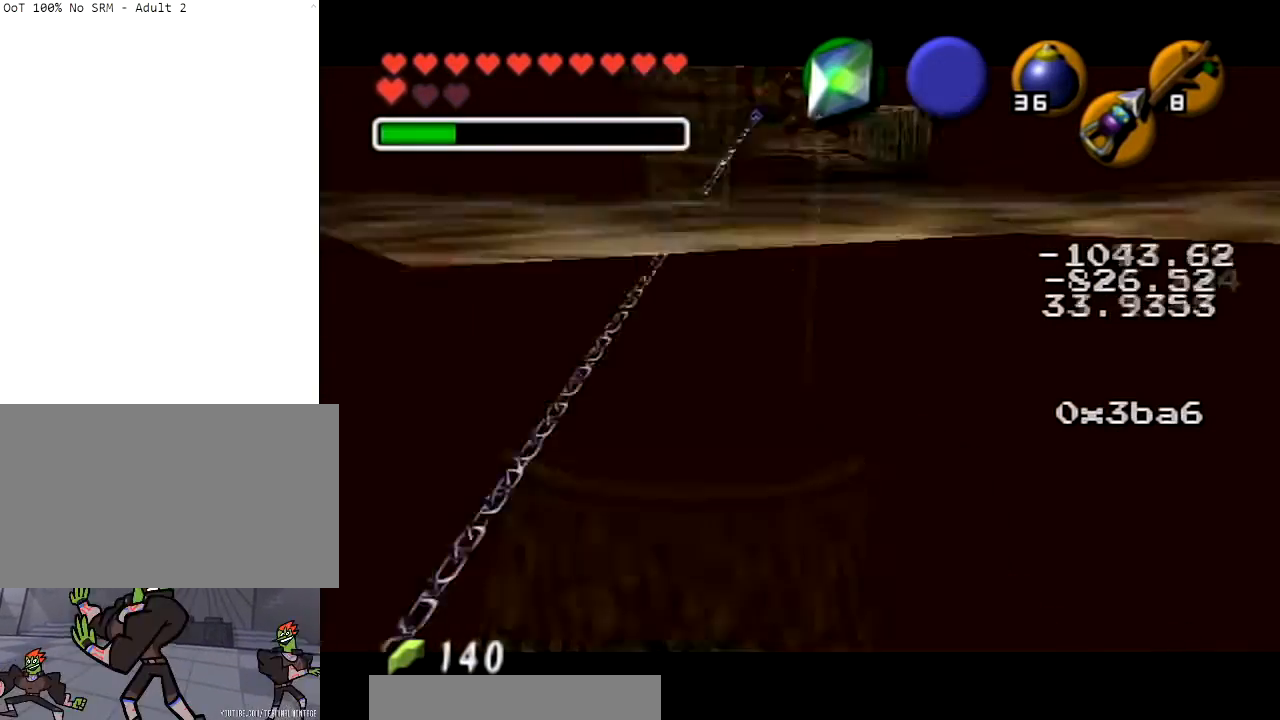
{"buttons": [], "left_stick": "center", "right_stick": "center", "events": []}
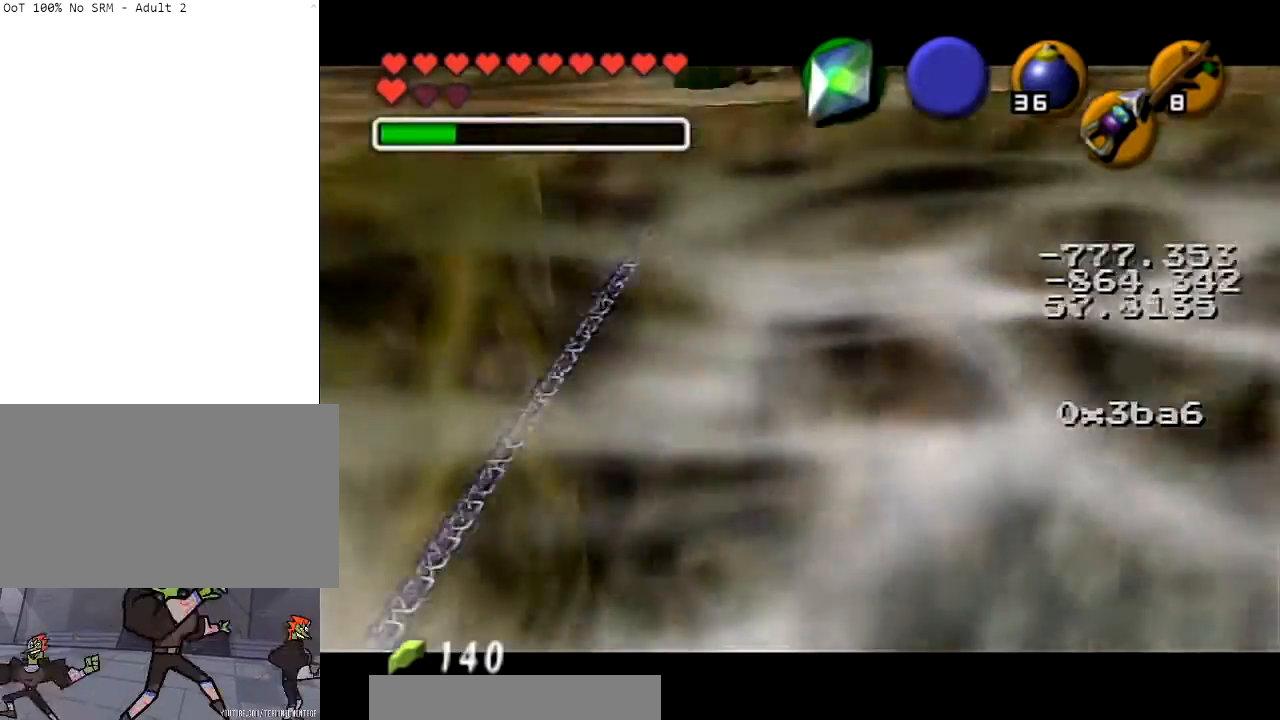
{"buttons": [], "left_stick": "center", "right_stick": "center", "events": []}
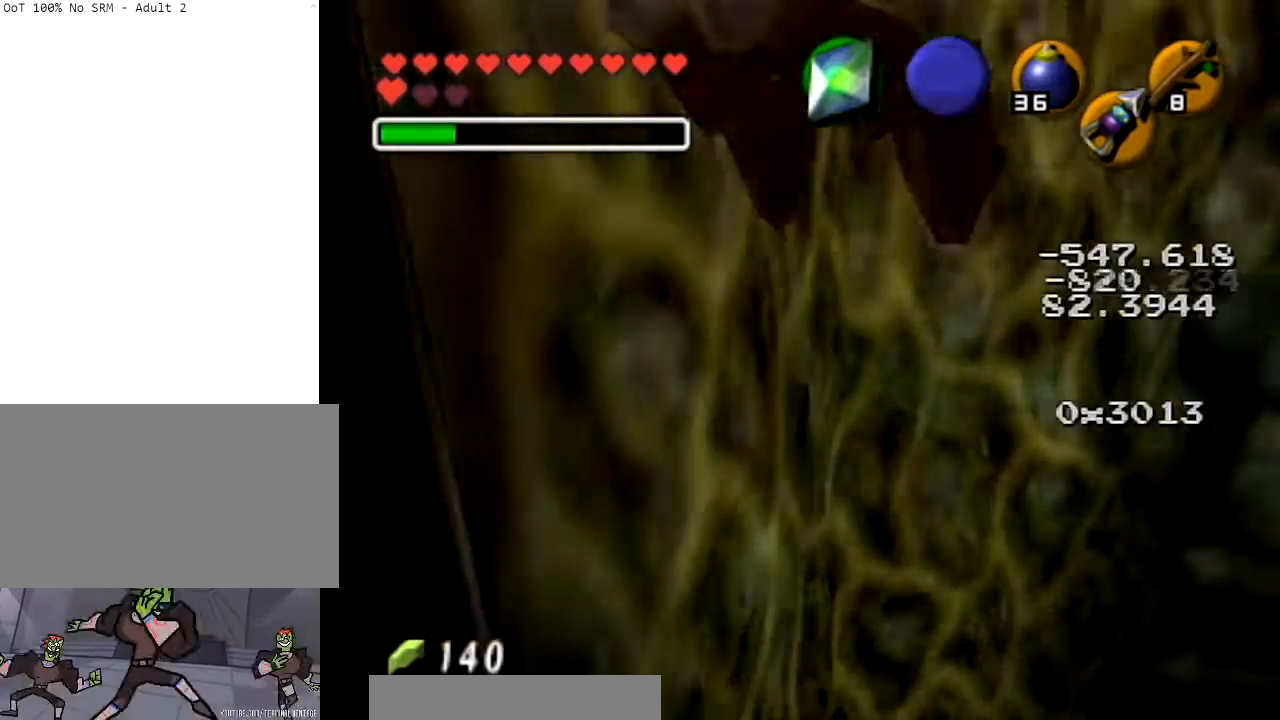
{"buttons": [], "left_stick": "center", "right_stick": "center", "events": []}
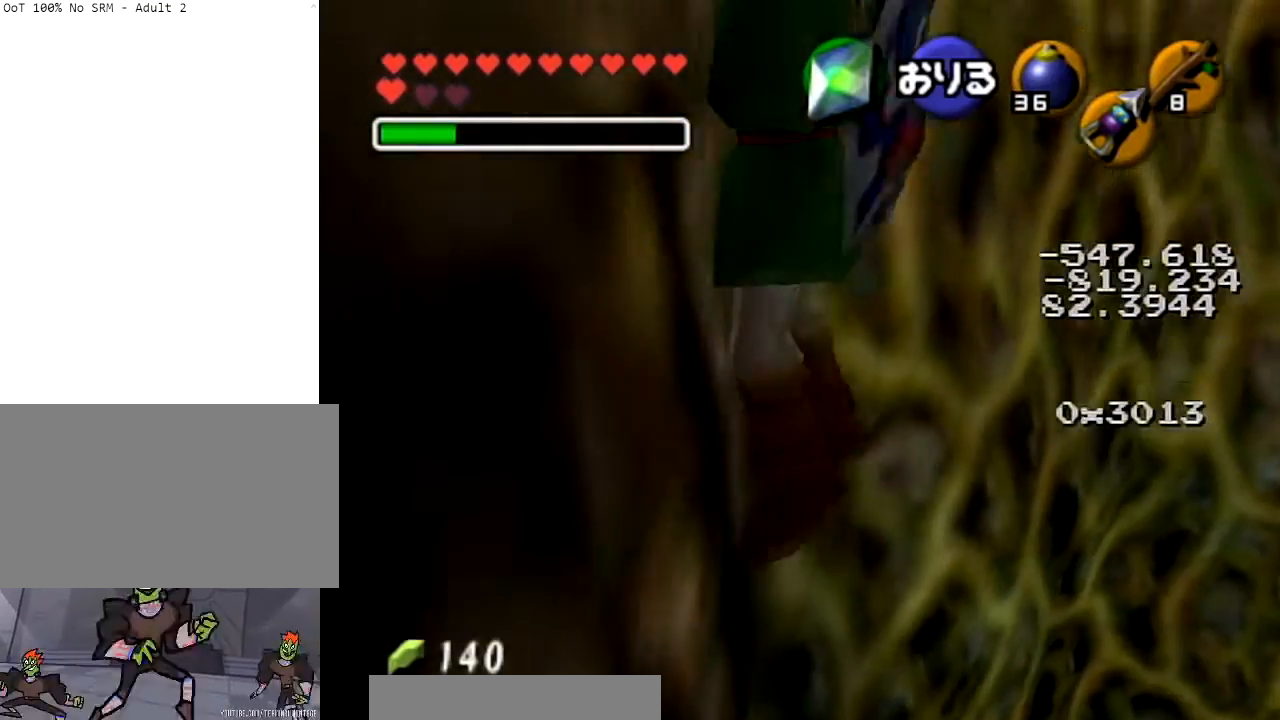
{"buttons": [], "left_stick": "center", "right_stick": "center", "events": []}
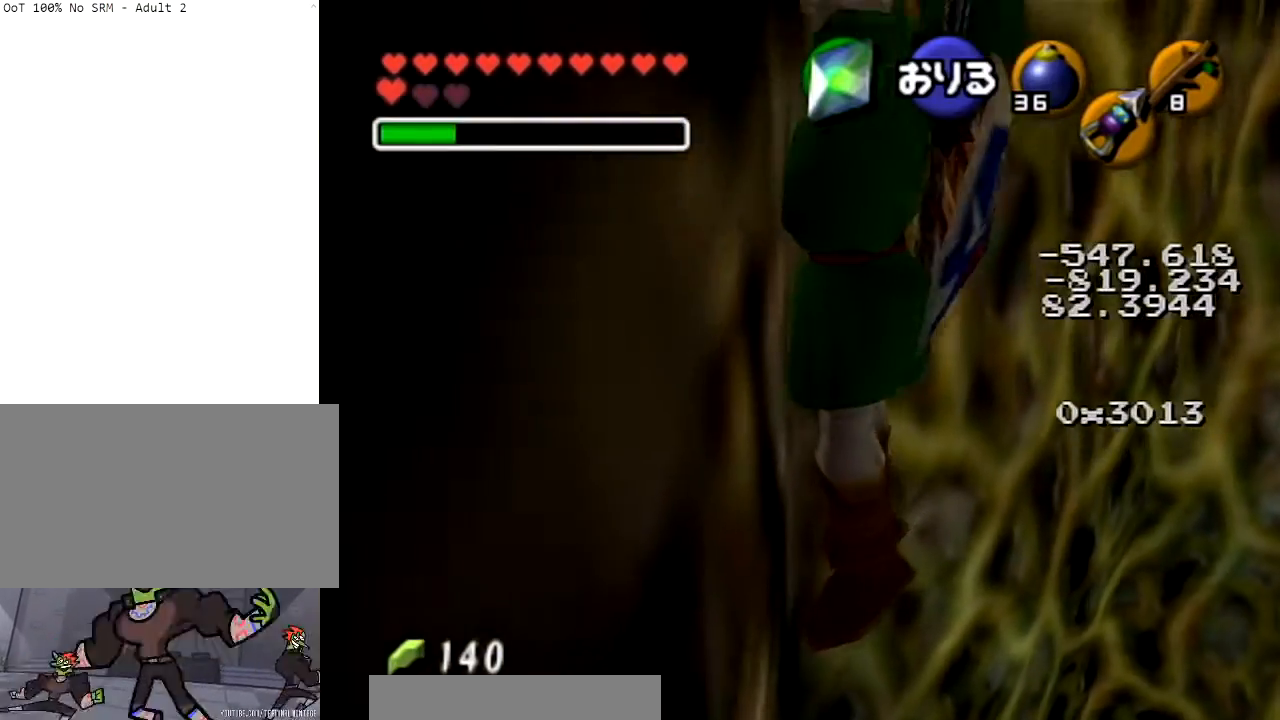
{"buttons": [], "left_stick": "center", "right_stick": "center", "events": []}
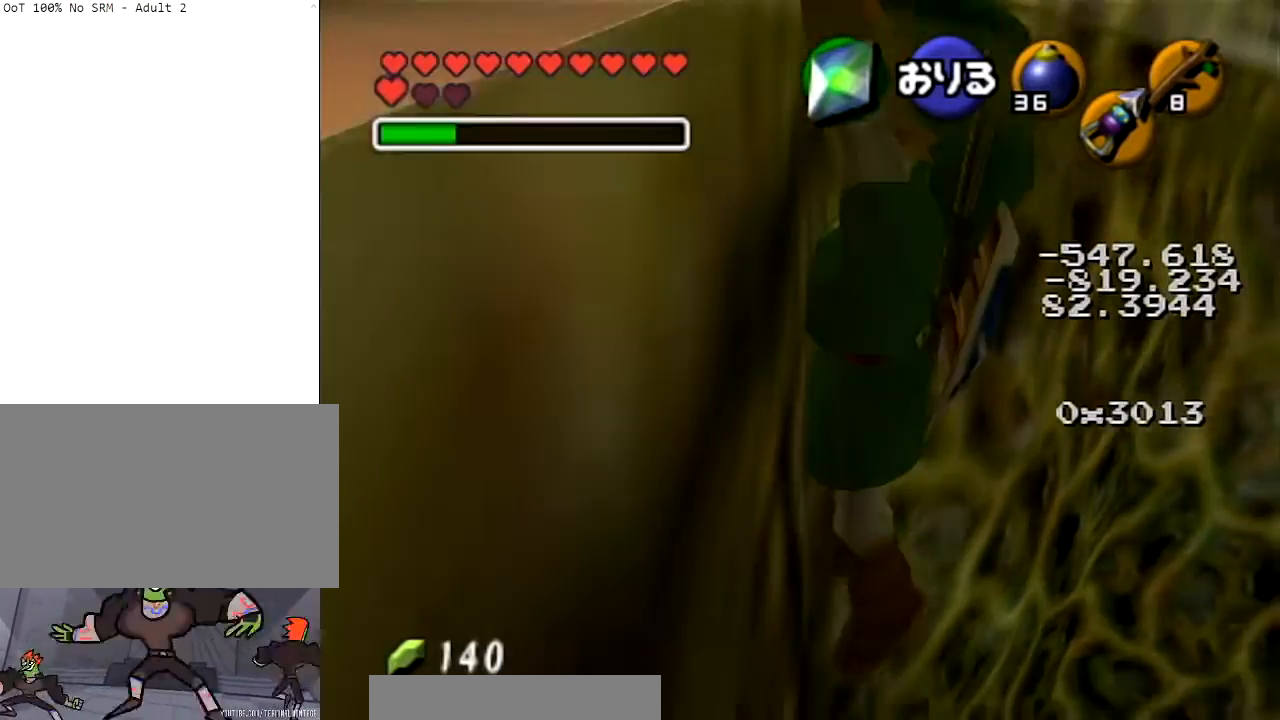
{"buttons": [], "left_stick": "center", "right_stick": "center", "events": [[134, "L1", "down"], [234, "L1", "up"]]}
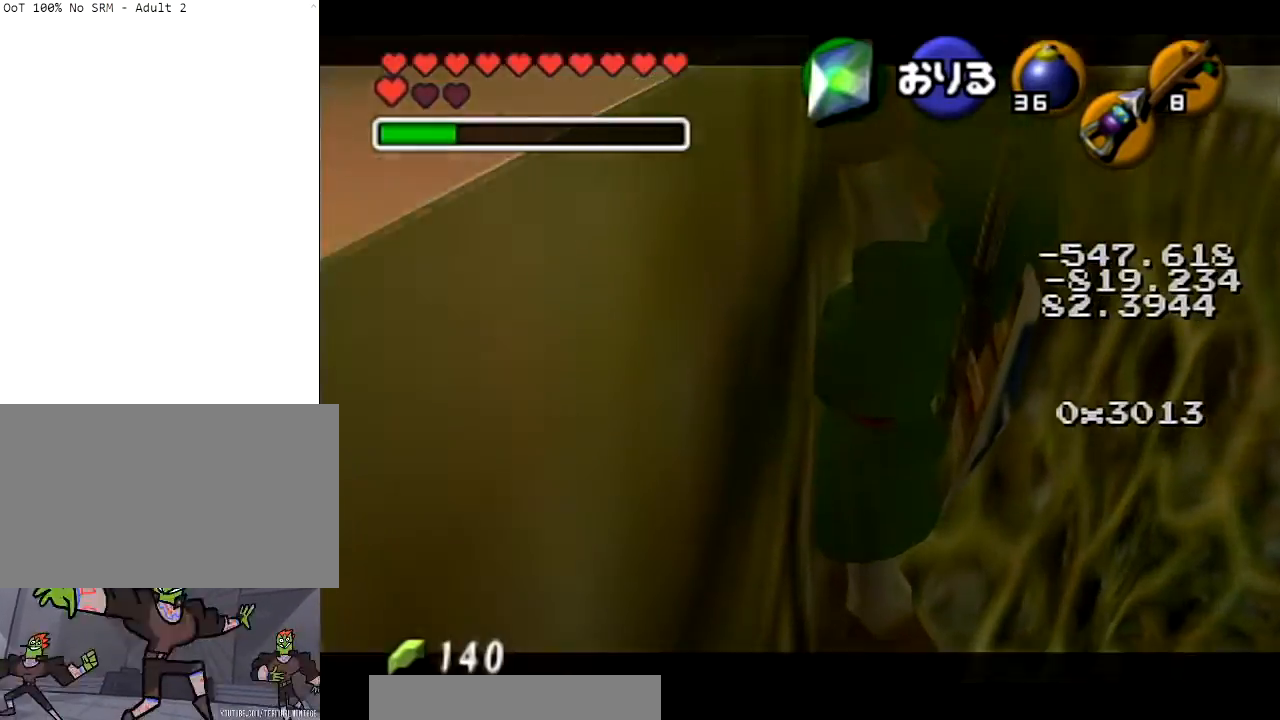
{"buttons": ["A"], "left_stick": "center", "right_stick": "center", "events": [[166, "A", "down"], [333, "A", "up"], [400, "A", "down"]]}
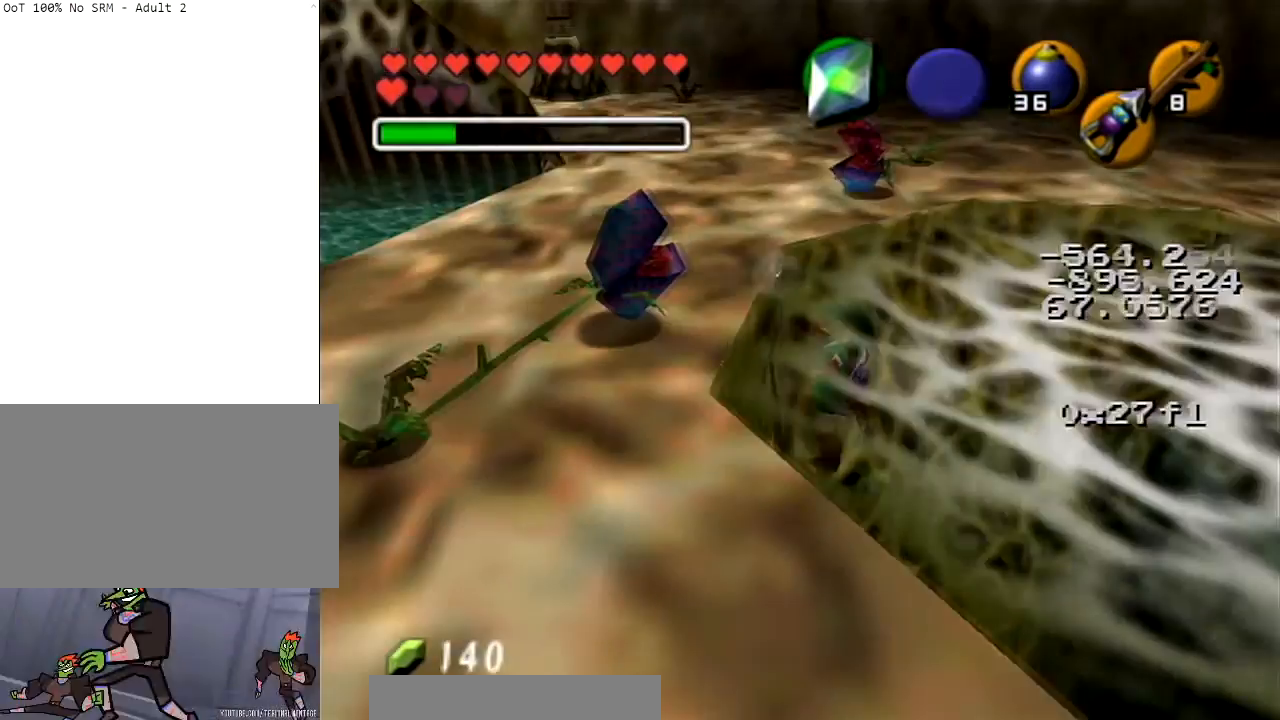
{"buttons": [], "left_stick": "center", "right_stick": "center", "events": [[34, "A", "up"]]}
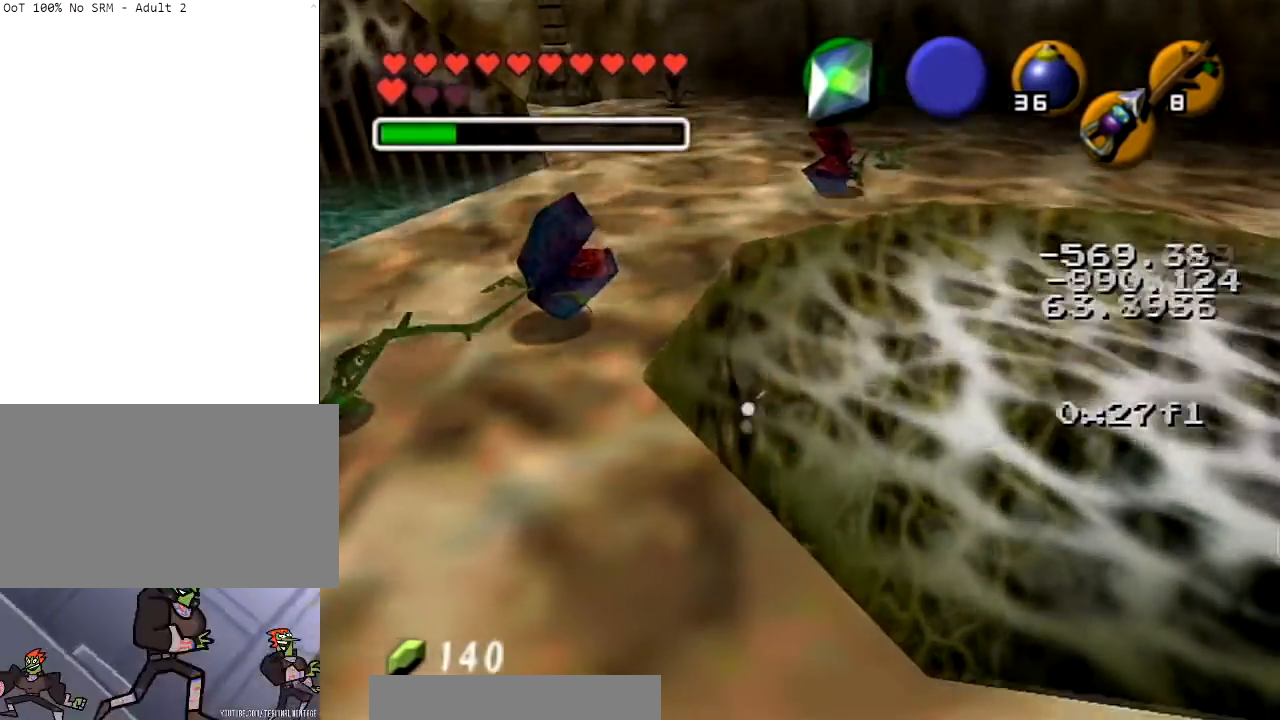
{"buttons": ["L1"], "left_stick": "down-right", "right_stick": "center", "events": [[267, "left_stick", "down-right"], [333, "L1", "down"]]}
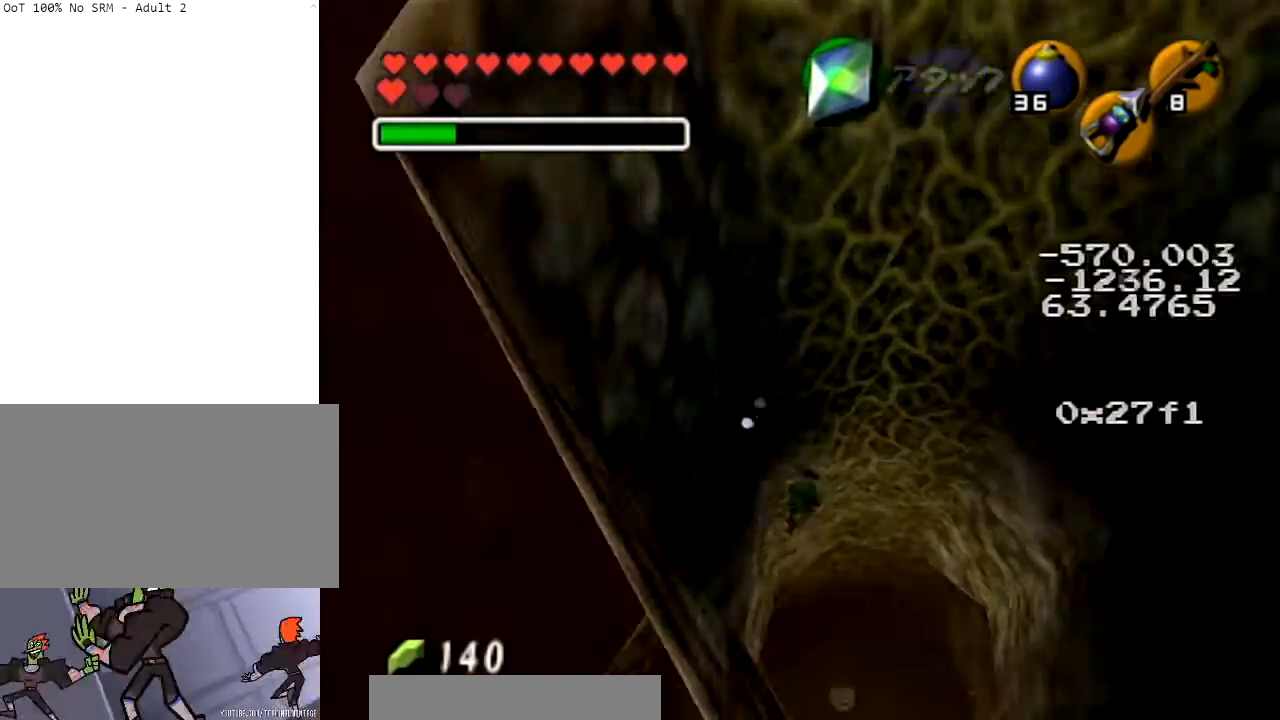
{"buttons": [], "left_stick": "center", "right_stick": "center", "events": [[267, "L1", "up"], [300, "left_stick", "center"]]}
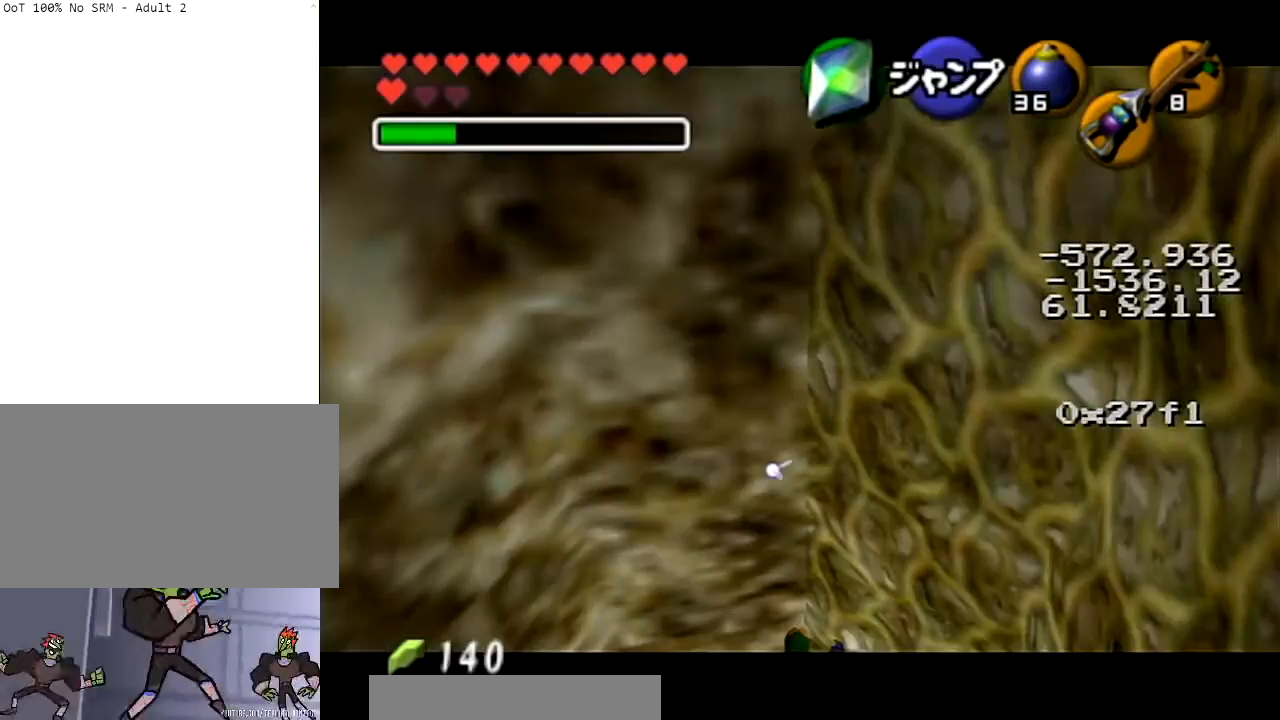
{"buttons": [], "left_stick": "center", "right_stick": "center", "events": [[133, "Z", "down"], [433, "Z", "up"]]}
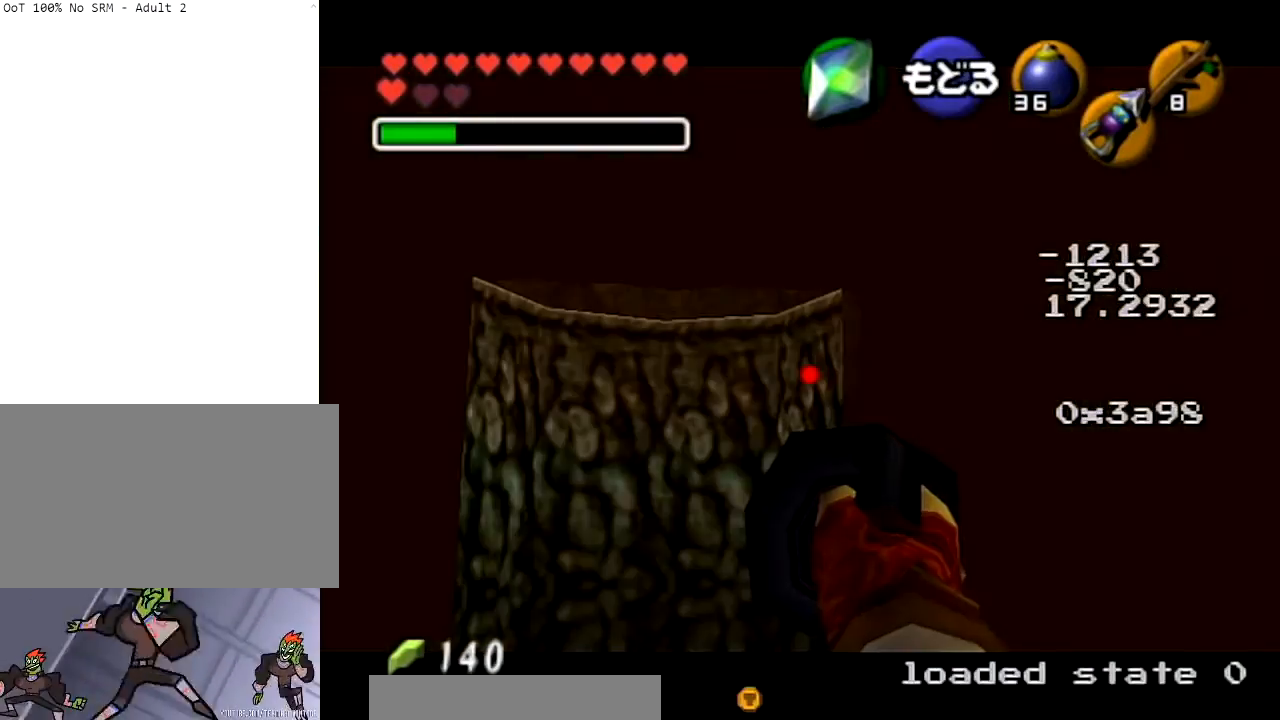
{"buttons": [], "left_stick": "center", "right_stick": "center", "events": [[267, "Z", "down"], [501, "Z", "up"]]}
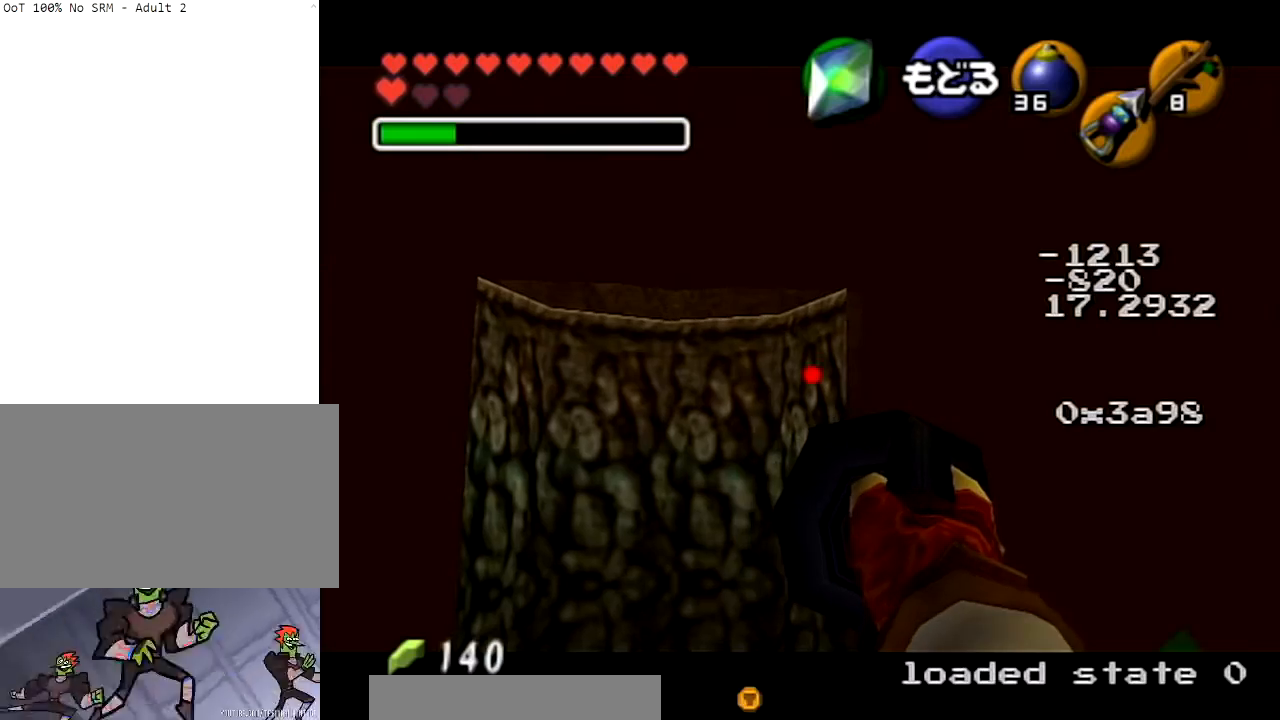
{"buttons": ["Z"], "left_stick": "center", "right_stick": "center", "events": [[333, "Z", "down"]]}
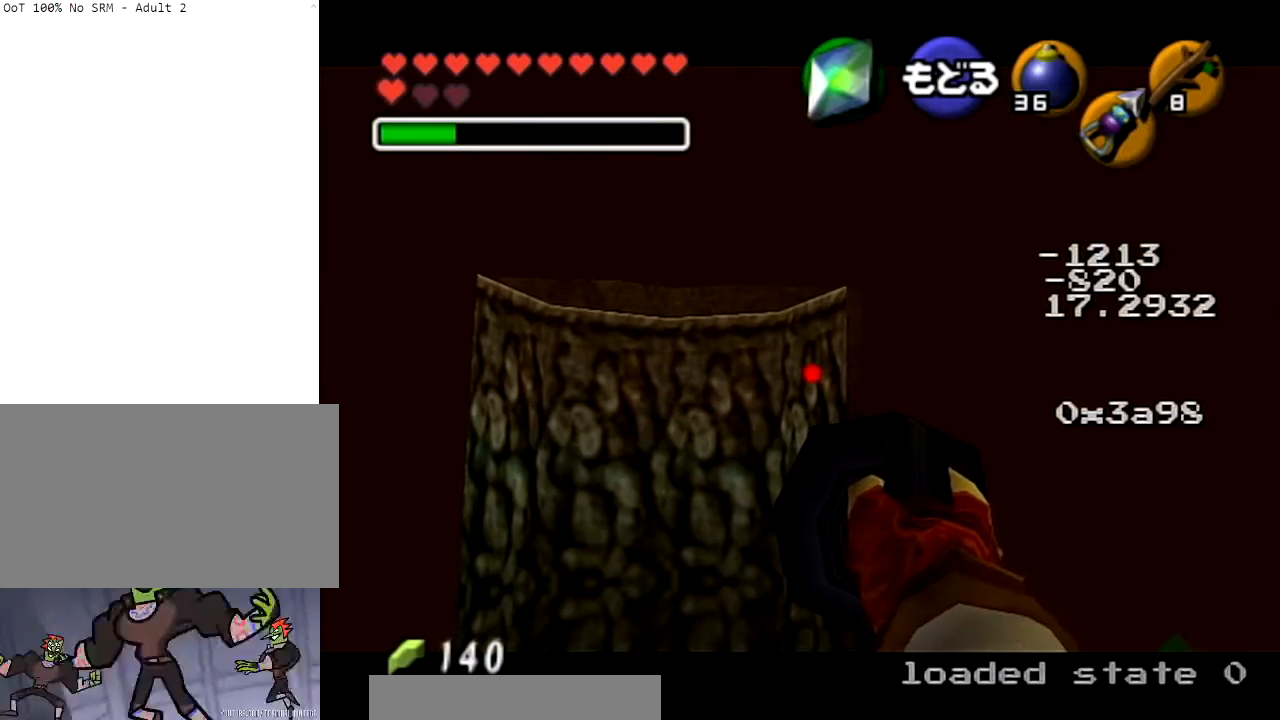
{"buttons": [], "left_stick": "center", "right_stick": "center", "events": [[300, "Z", "up"]]}
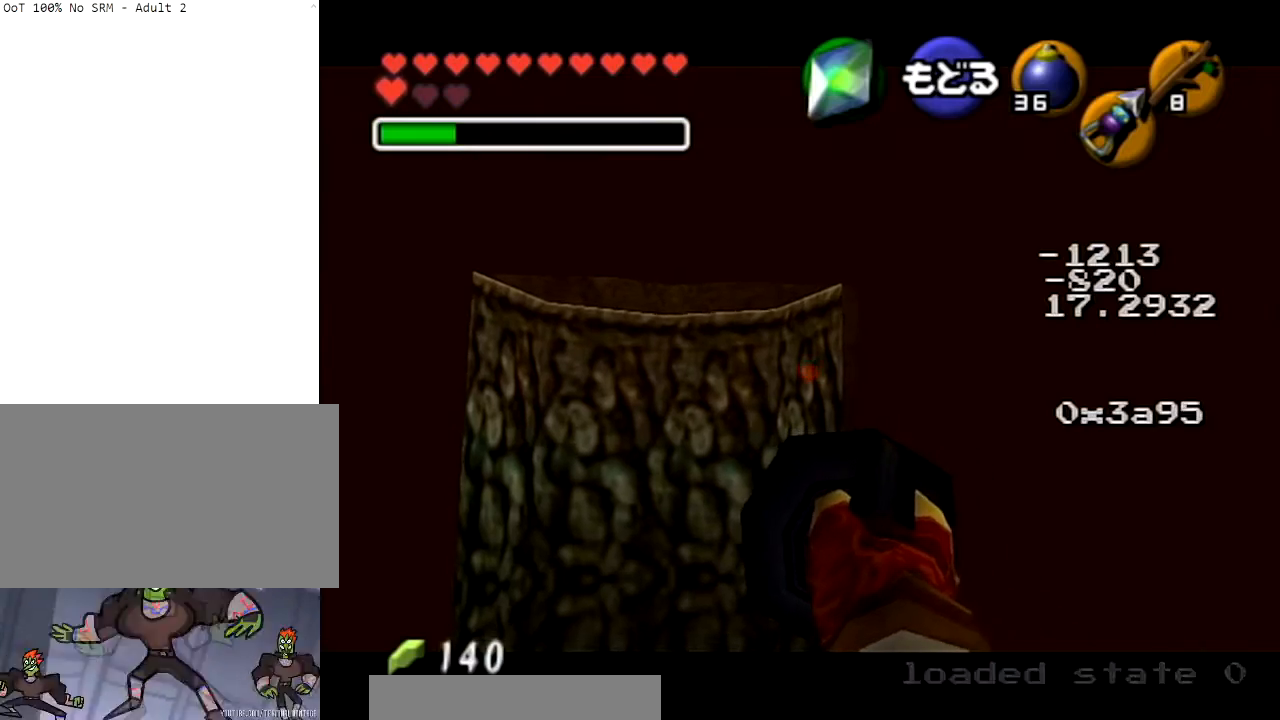
{"buttons": [], "left_stick": "center", "right_stick": "center", "events": []}
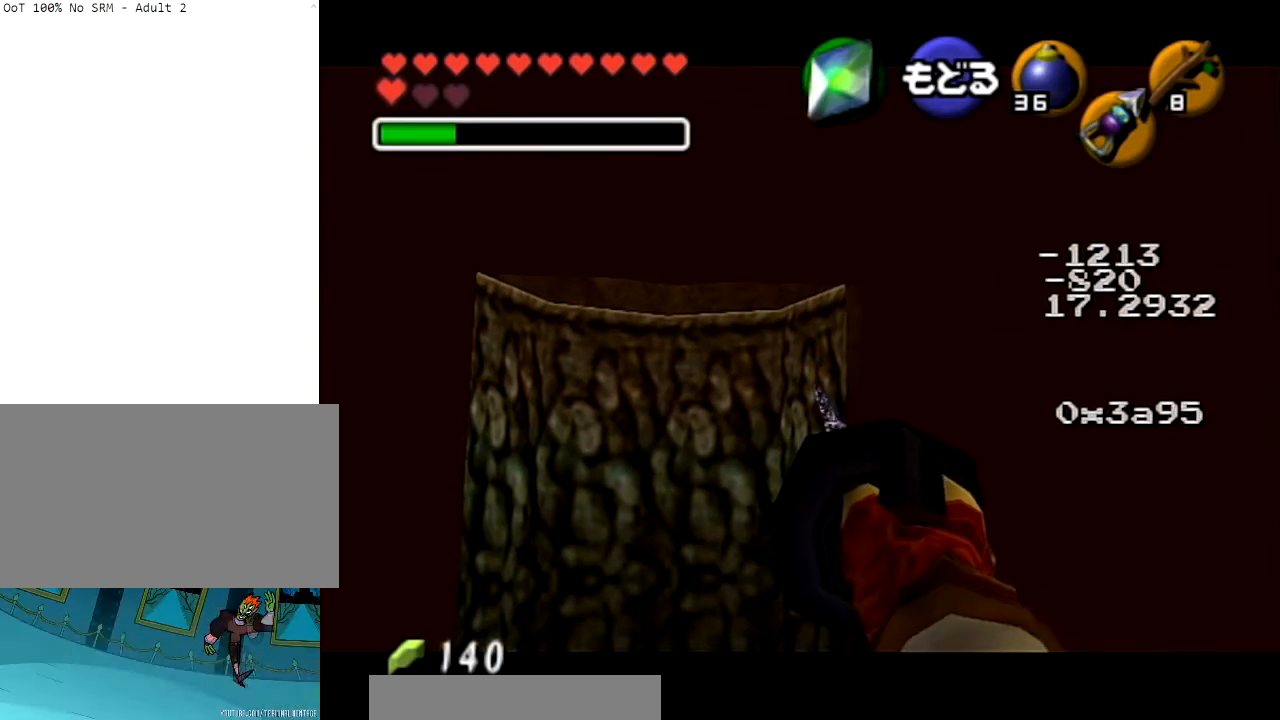
{"buttons": [], "left_stick": "center", "right_stick": "center", "events": []}
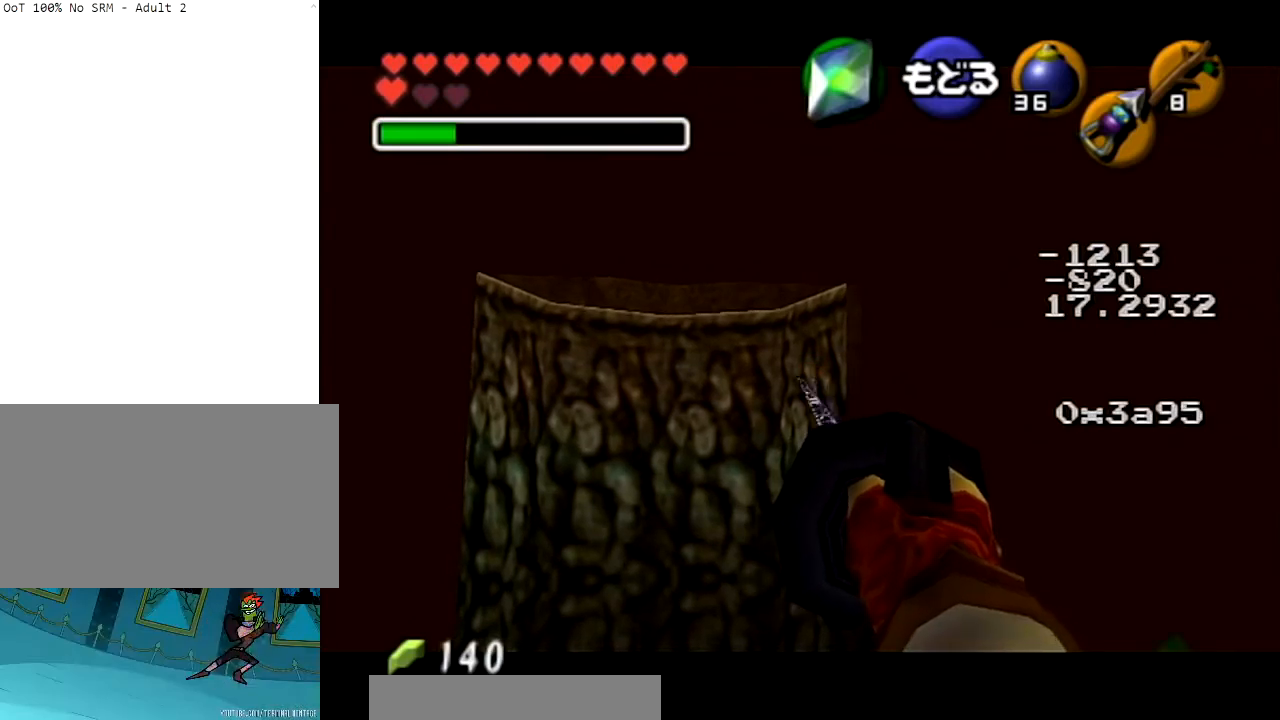
{"buttons": [], "left_stick": "center", "right_stick": "center", "events": []}
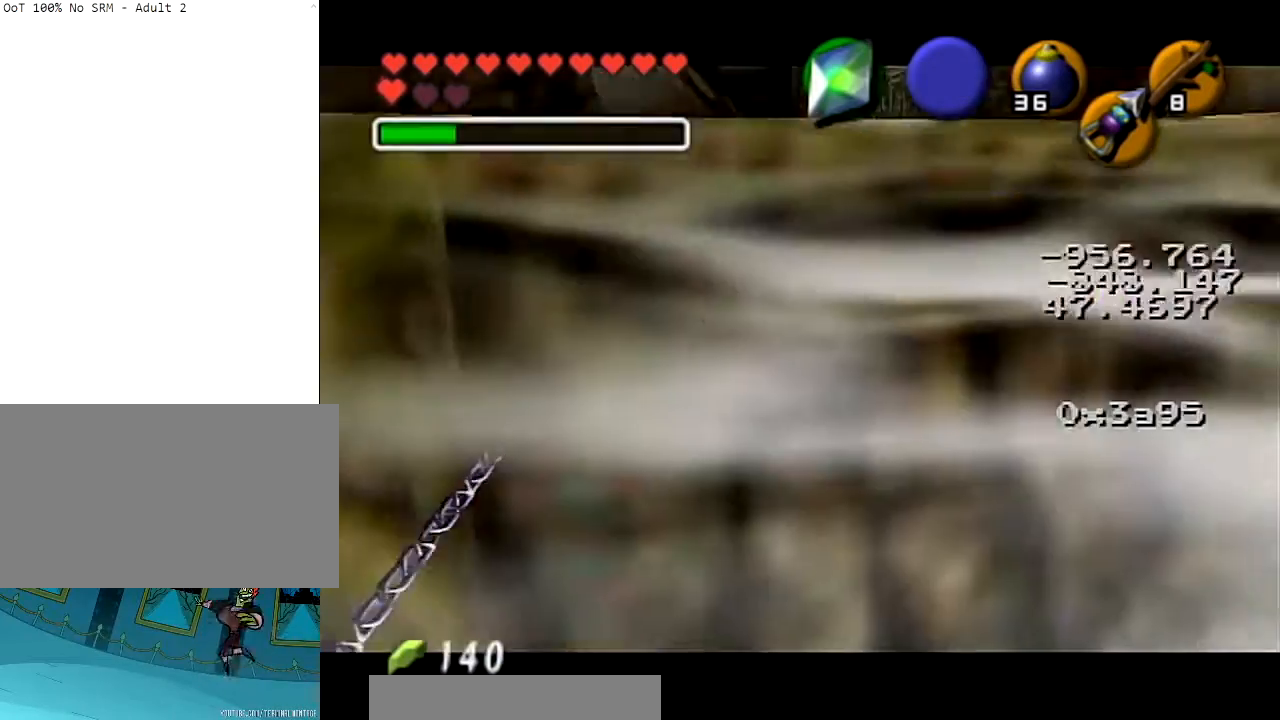
{"buttons": ["X"], "left_stick": "center", "right_stick": "center", "events": [[100, "X", "down"], [200, "X", "up"], [300, "X", "down"], [434, "X", "up"], [501, "X", "down"]]}
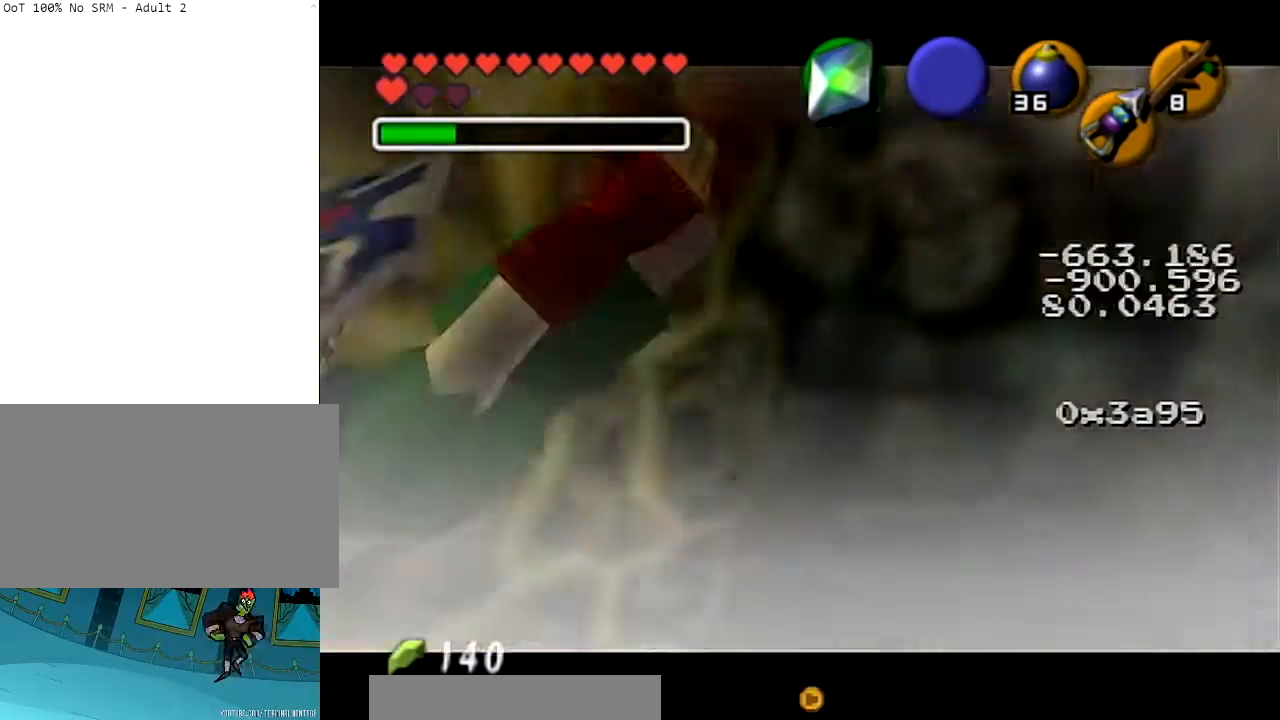
{"buttons": [], "left_stick": "center", "right_stick": "center", "events": [[133, "X", "up"], [200, "X", "down"], [267, "X", "up"], [367, "X", "down"], [433, "X", "up"]]}
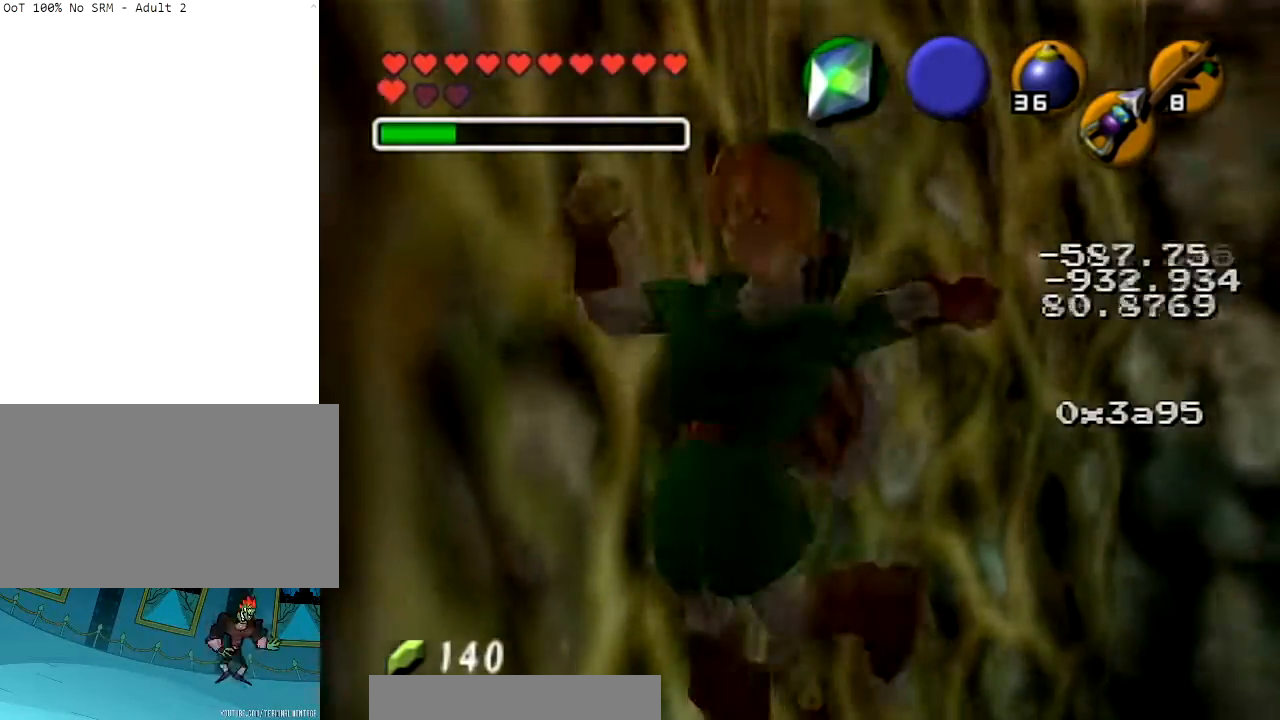
{"buttons": [], "left_stick": "center", "right_stick": "center", "events": [[33, "X", "down"], [134, "X", "up"]]}
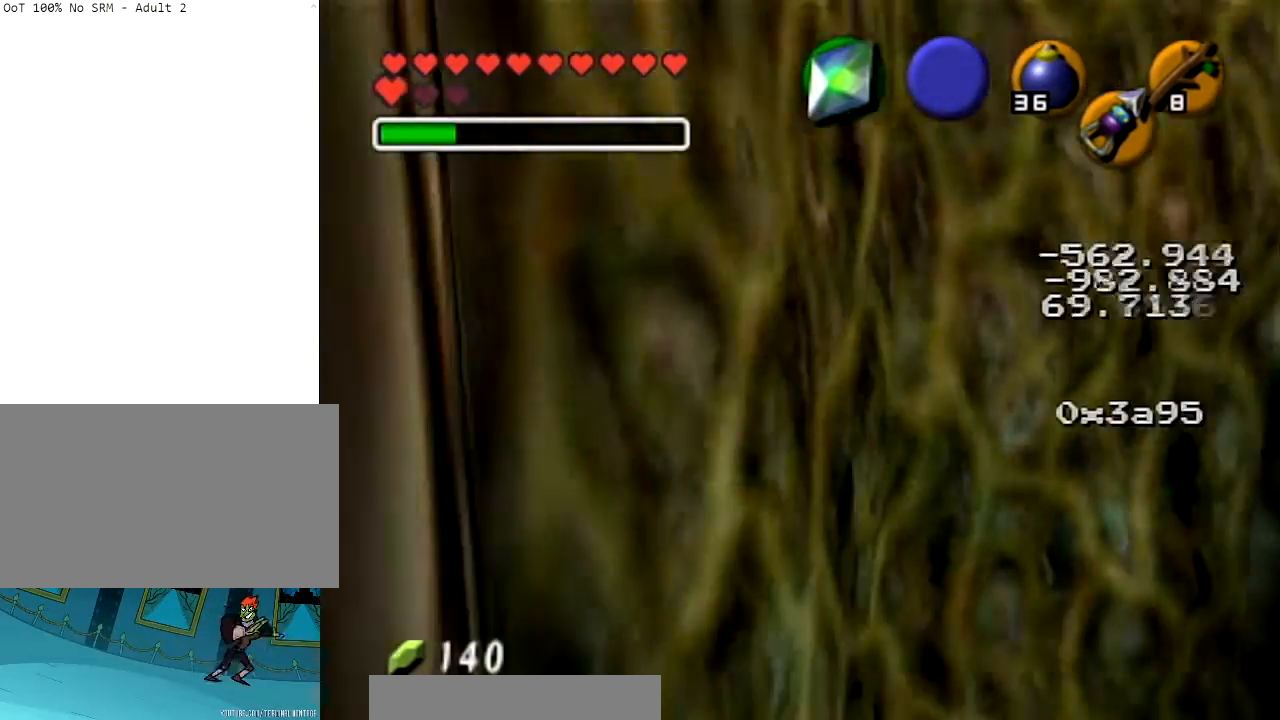
{"buttons": [], "left_stick": "center", "right_stick": "center", "events": []}
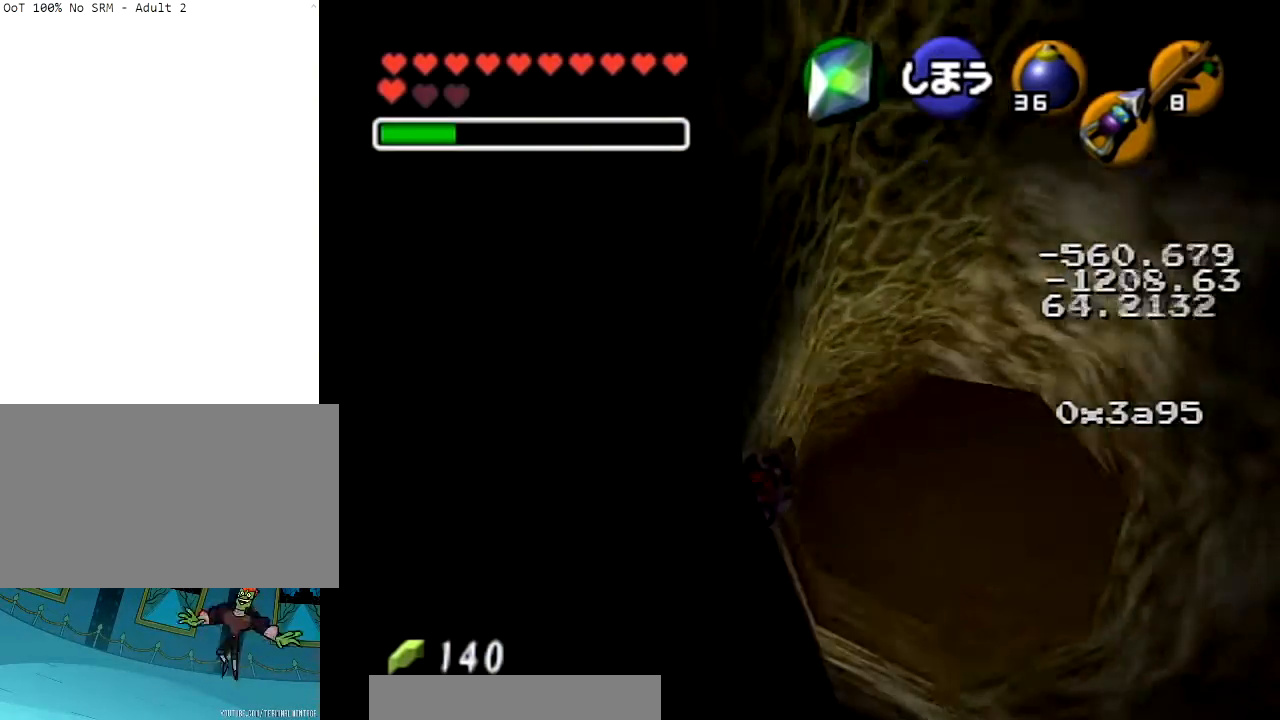
{"buttons": [], "left_stick": "center", "right_stick": "center", "events": []}
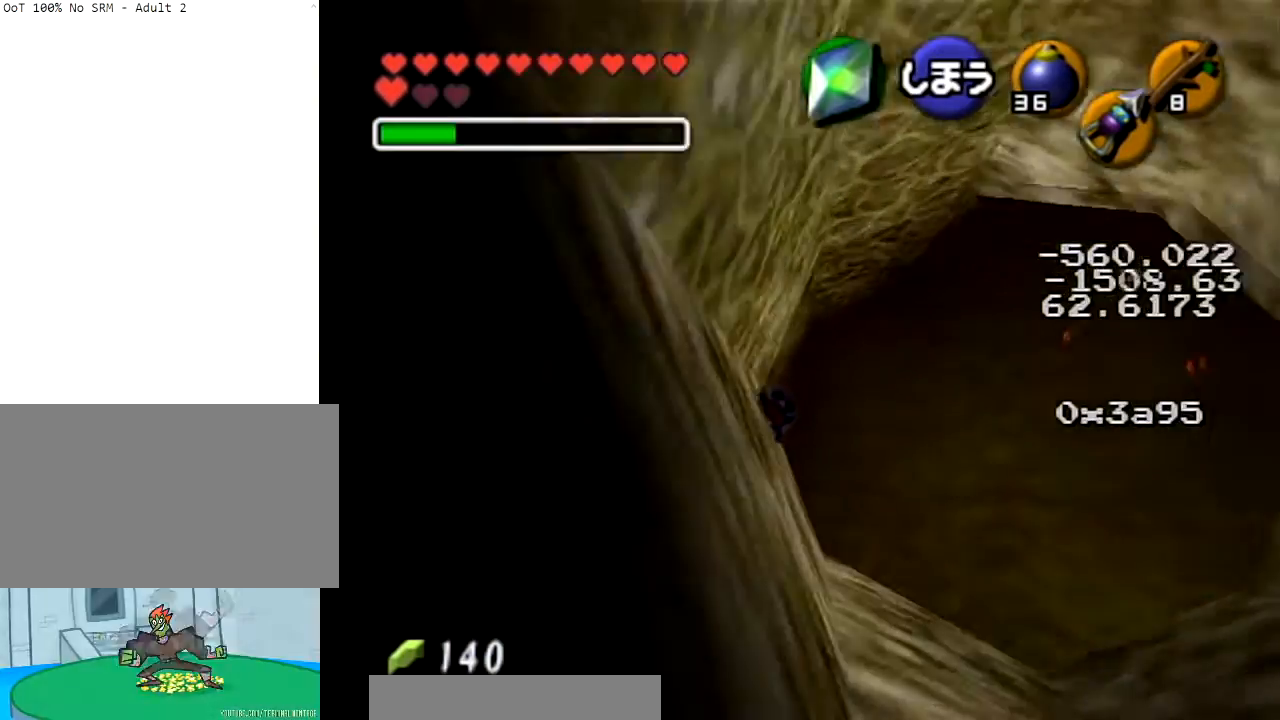
{"buttons": [], "left_stick": "down-right", "right_stick": "center", "events": [[67, "left_stick", "down-right"]]}
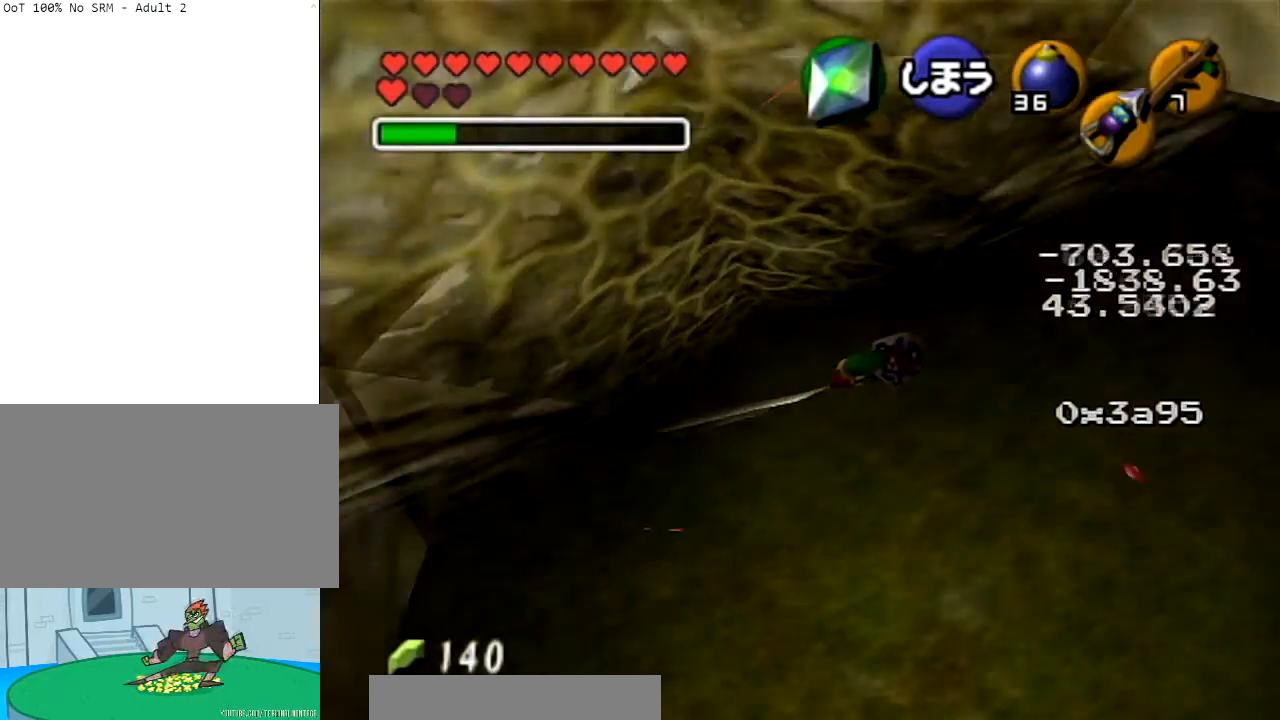
{"buttons": [], "left_stick": "down", "right_stick": "center", "events": [[500, "left_stick", "down"]]}
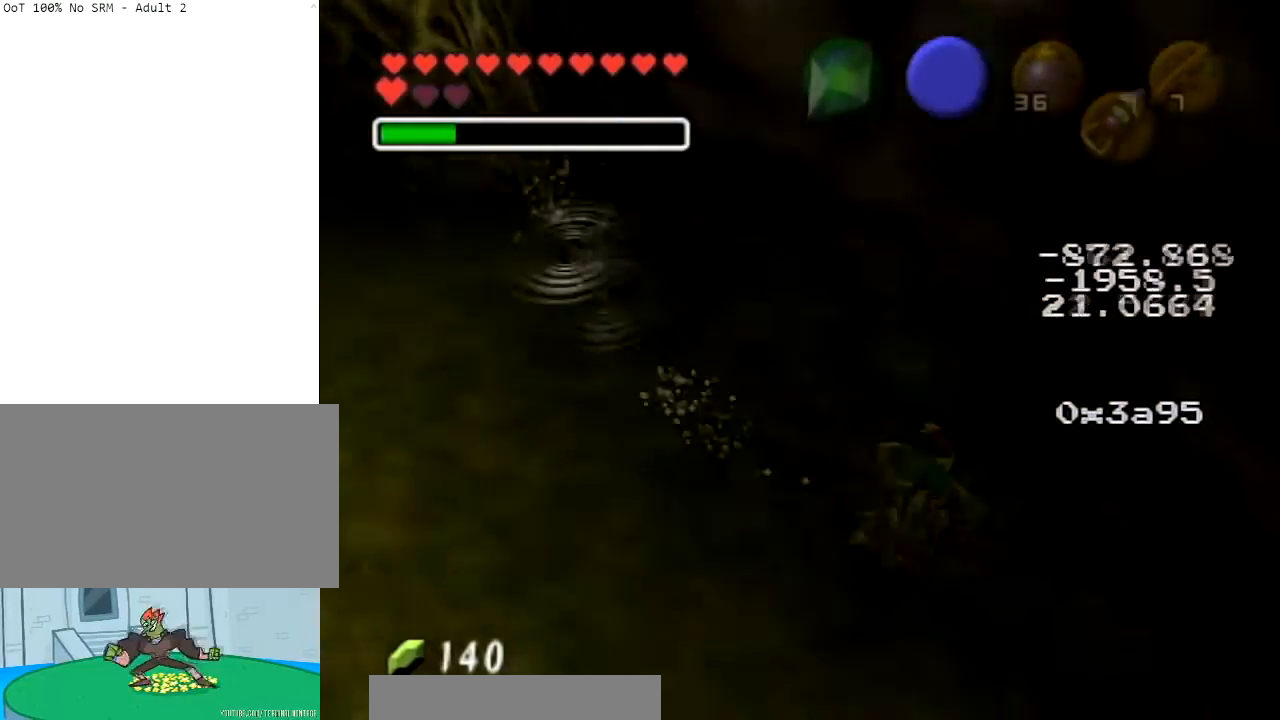
{"buttons": [], "left_stick": "up", "right_stick": "center", "events": [[167, "left_stick", "up"], [334, "L1", "down"], [467, "L1", "up"]]}
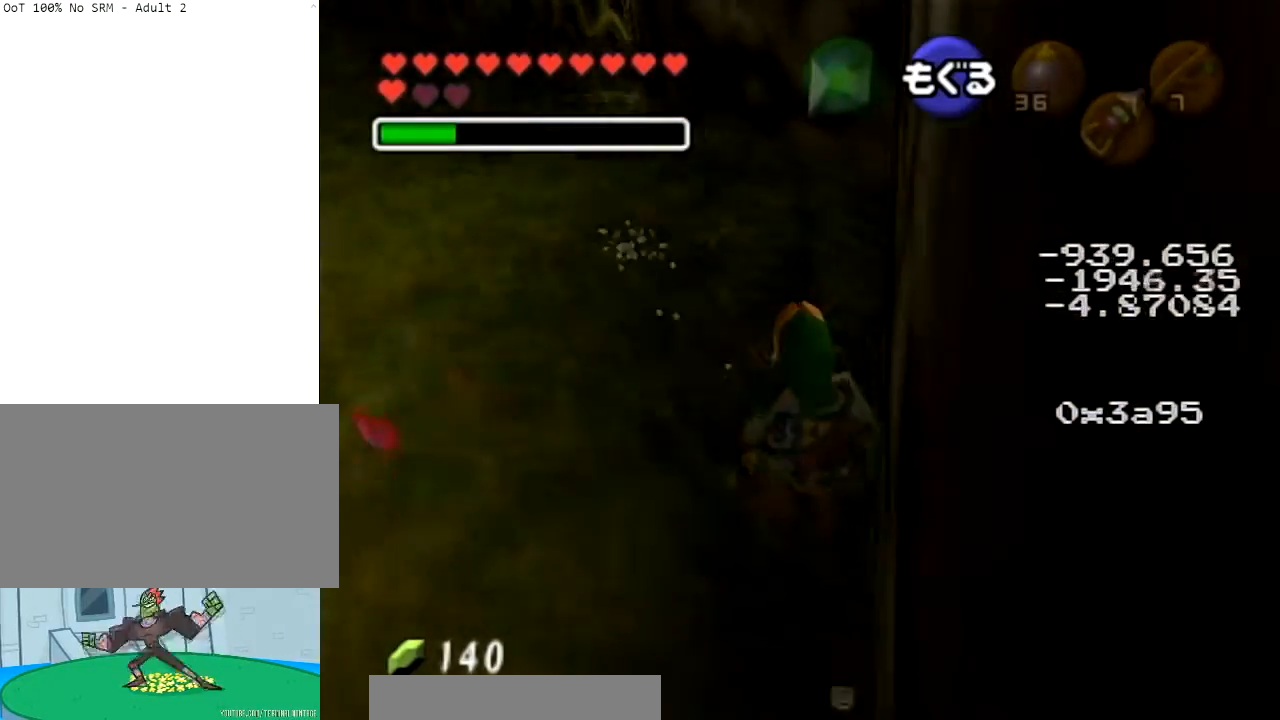
{"buttons": [], "left_stick": "left", "right_stick": "center", "events": [[100, "left_stick", "down-left"], [367, "left_stick", "left"]]}